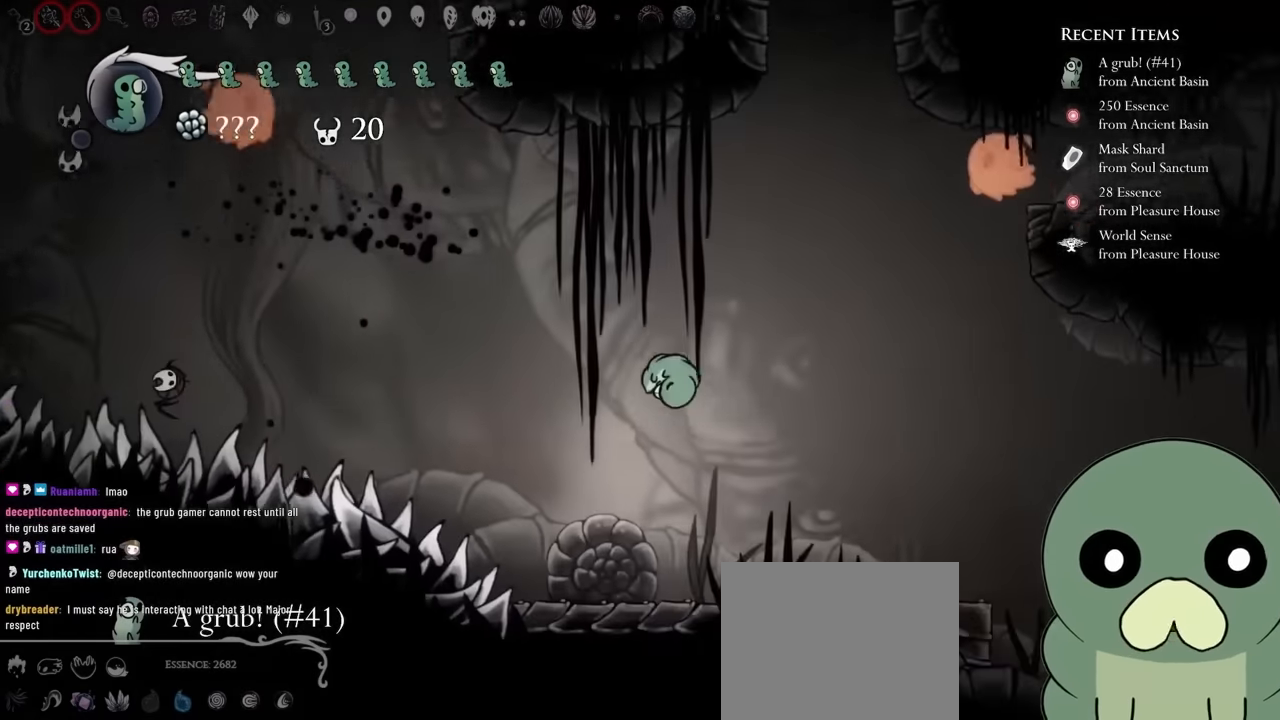
Gameplay with a controller (Xbox layout); each line is a JSON object with the inputs held at the frame after it (dt_ms = milliseconds from this image to that frame). "events" lists button and stick changes between this image and that frame as [ms after this image, input, new state], when the widget could be followed in between. Not read: L3 R3.
{"dt_ms": 500, "buttons": ["R2", "DPAD_RIGHT"], "left_stick": "center", "right_stick": "center", "events": [[467, "R2", "down"]]}
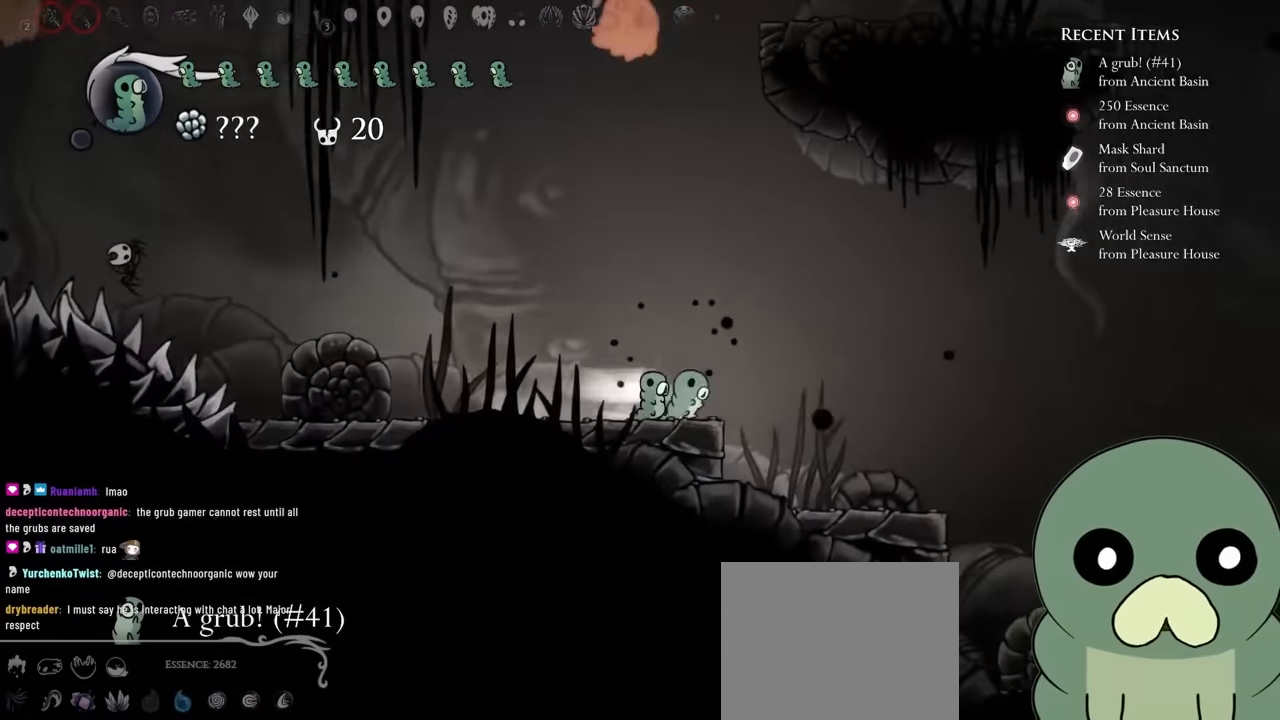
{"dt_ms": 500, "buttons": ["DPAD_RIGHT"], "left_stick": "center", "right_stick": "center"}
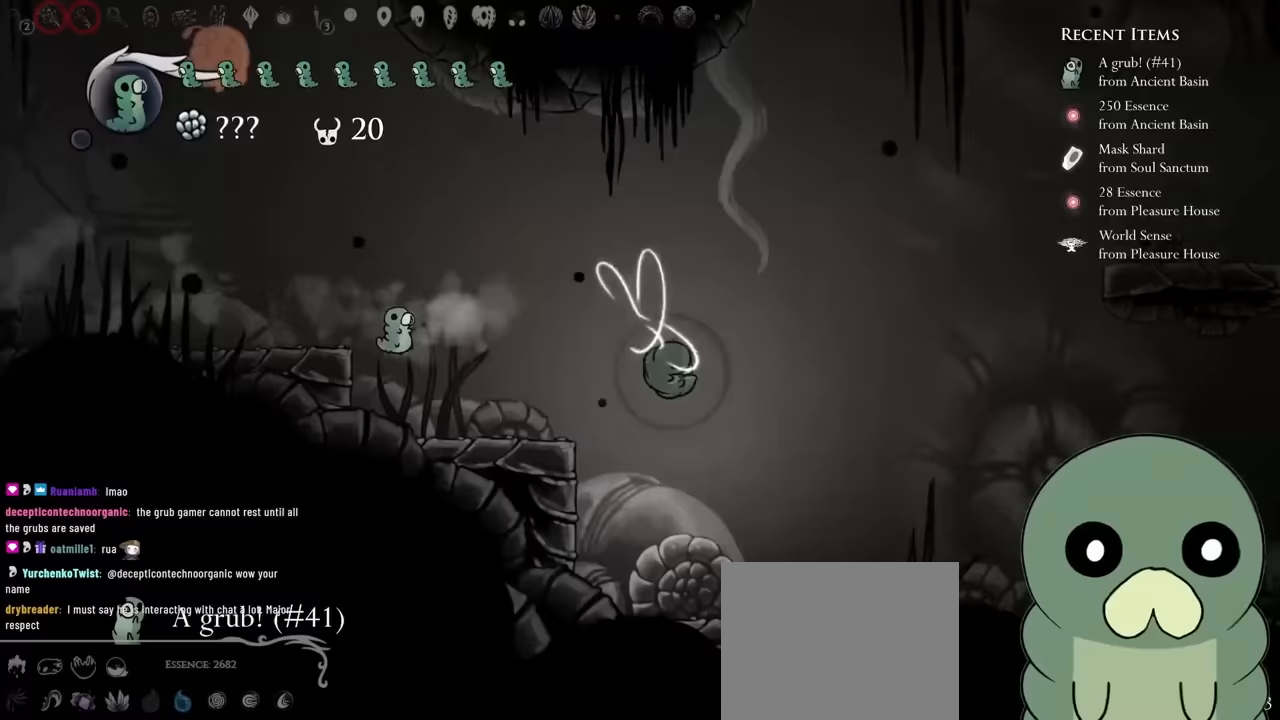
{"dt_ms": 500, "buttons": ["R2", "DPAD_RIGHT"], "left_stick": "center", "right_stick": "center", "events": [[67, "DPAD_DOWN", "down"], [133, "X", "down"], [200, "DPAD_DOWN", "up"], [317, "R2", "down"], [367, "X", "up"]]}
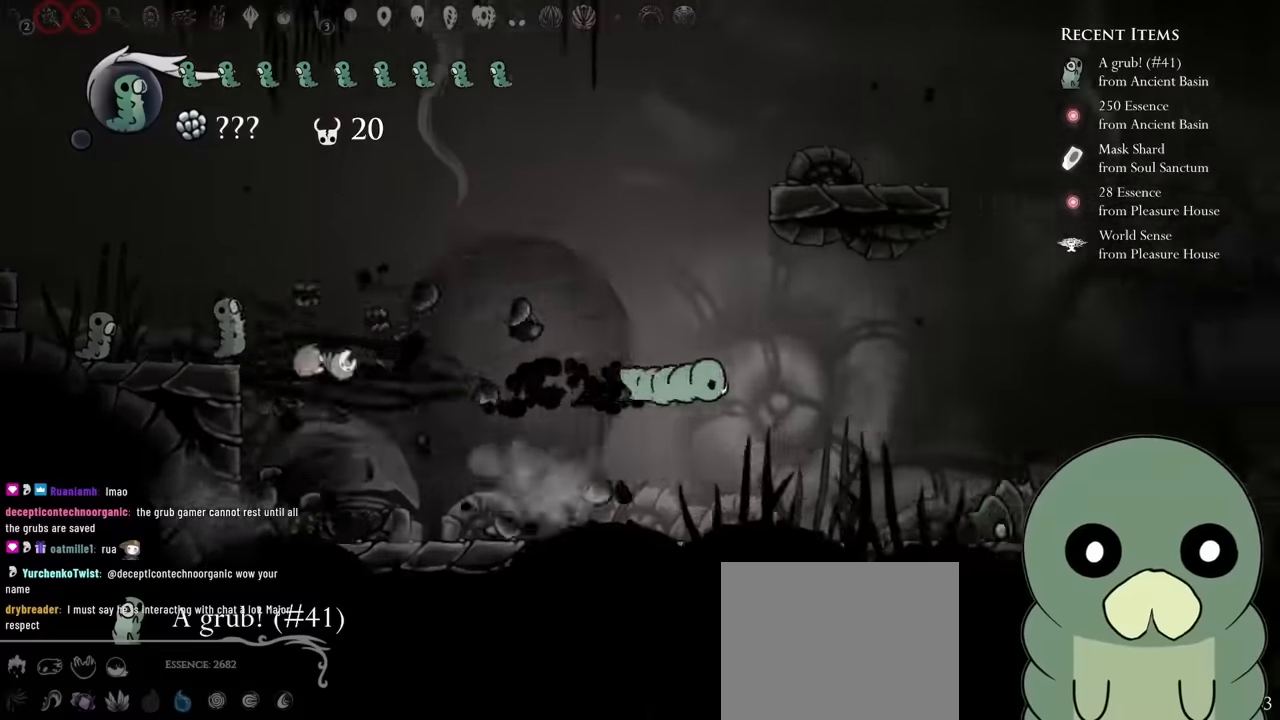
{"dt_ms": 500, "buttons": [], "left_stick": "center", "right_stick": "right", "events": [[17, "DPAD_RIGHT", "up"], [17, "R2", "up"], [83, "right_stick", "left"], [233, "right_stick", "center"], [433, "right_stick", "right"]]}
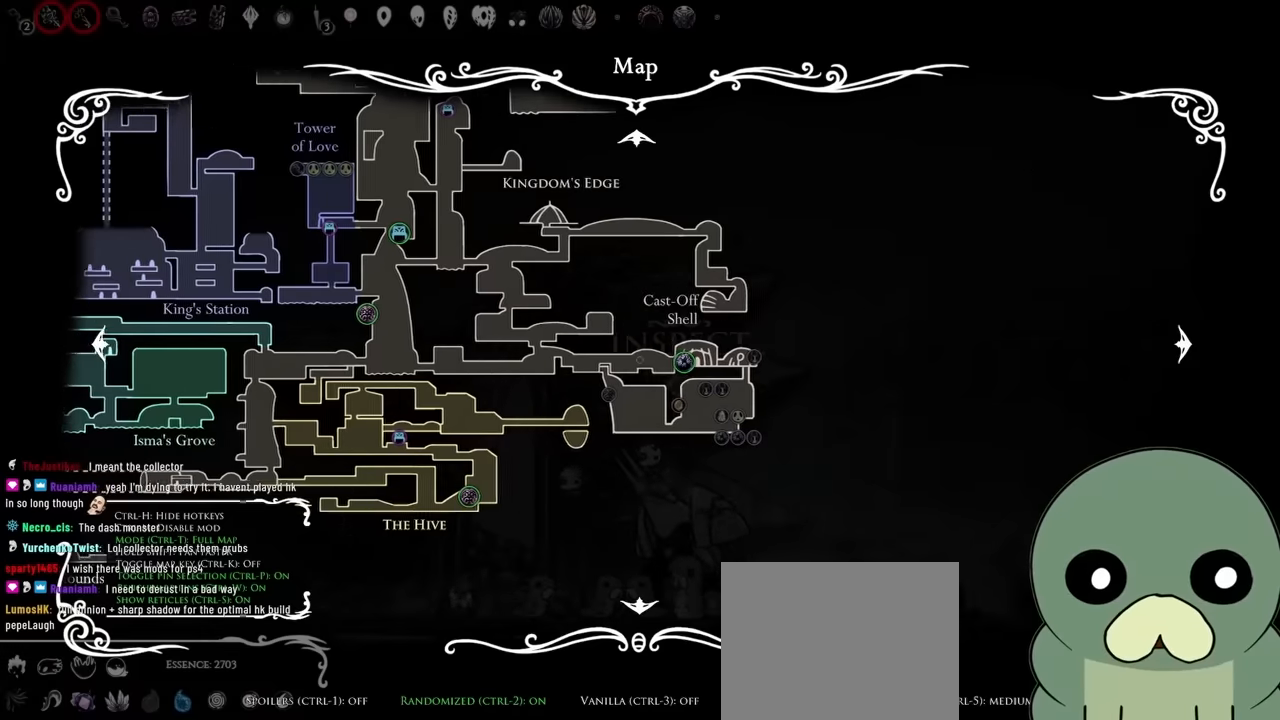
{"dt_ms": 500, "buttons": [], "left_stick": "center", "right_stick": "center", "events": [[50, "right_stick", "center"]]}
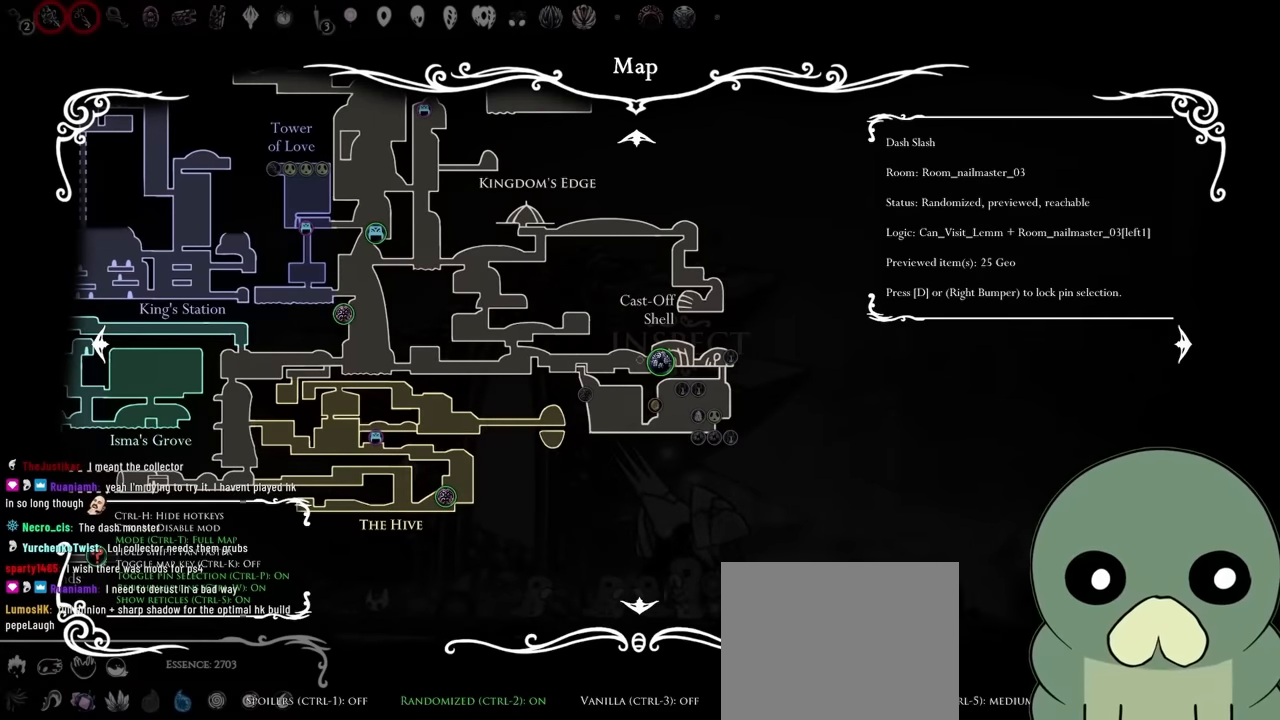
{"dt_ms": 500, "buttons": [], "left_stick": "center", "right_stick": "center", "events": [[350, "right_stick", "right"], [433, "right_stick", "center"]]}
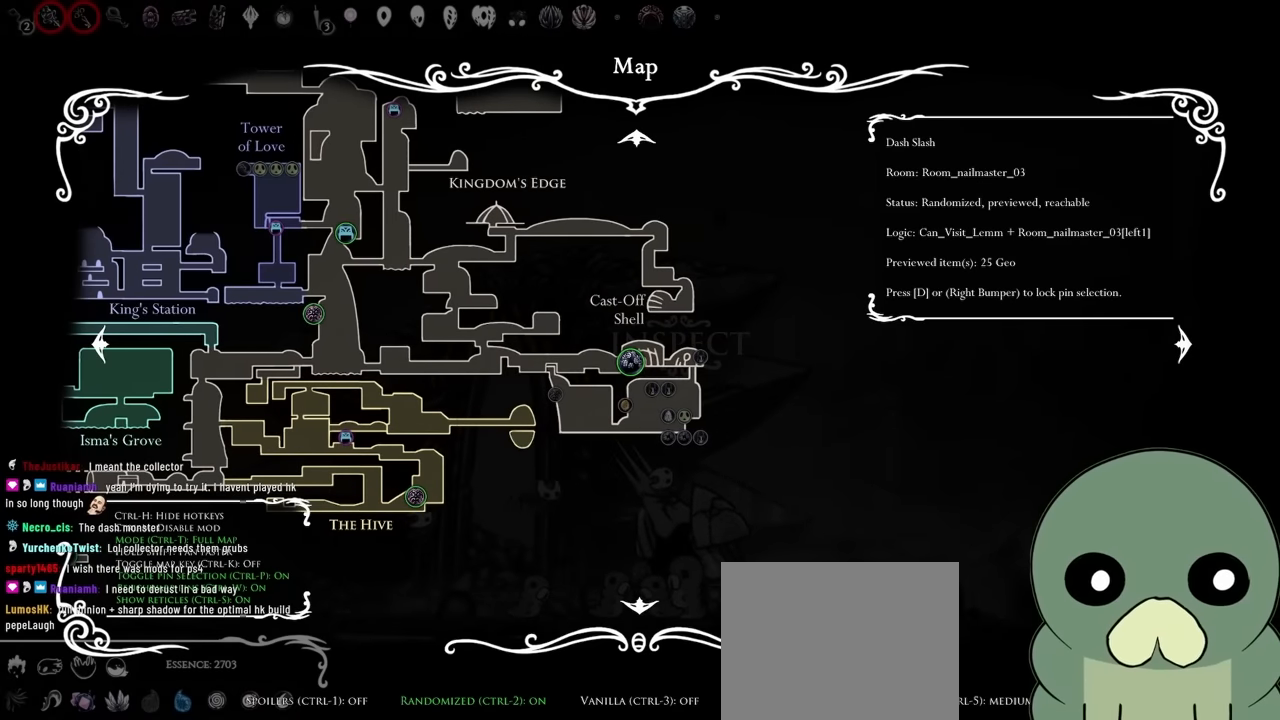
{"dt_ms": 500, "buttons": [], "left_stick": "center", "right_stick": "center", "events": [[217, "right_stick", "left"], [300, "right_stick", "center"]]}
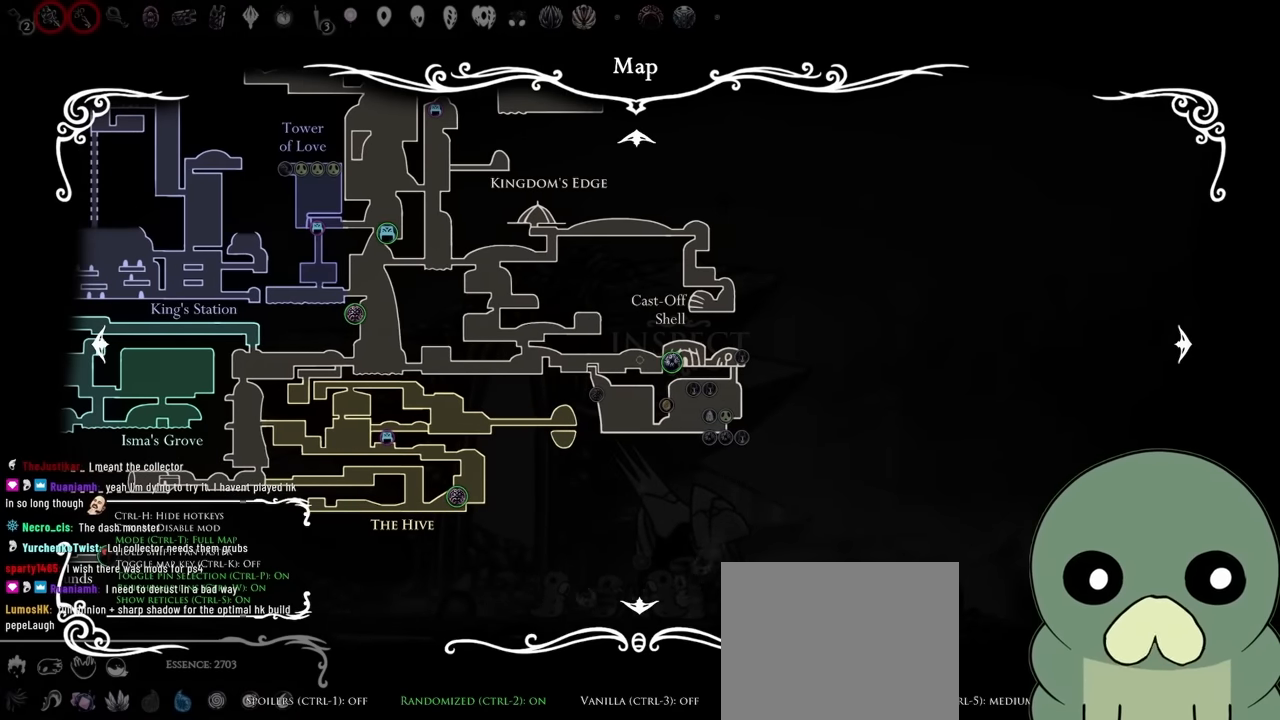
{"dt_ms": 500, "buttons": [], "left_stick": "center", "right_stick": "center", "events": [[283, "right_stick", "right"], [367, "right_stick", "center"]]}
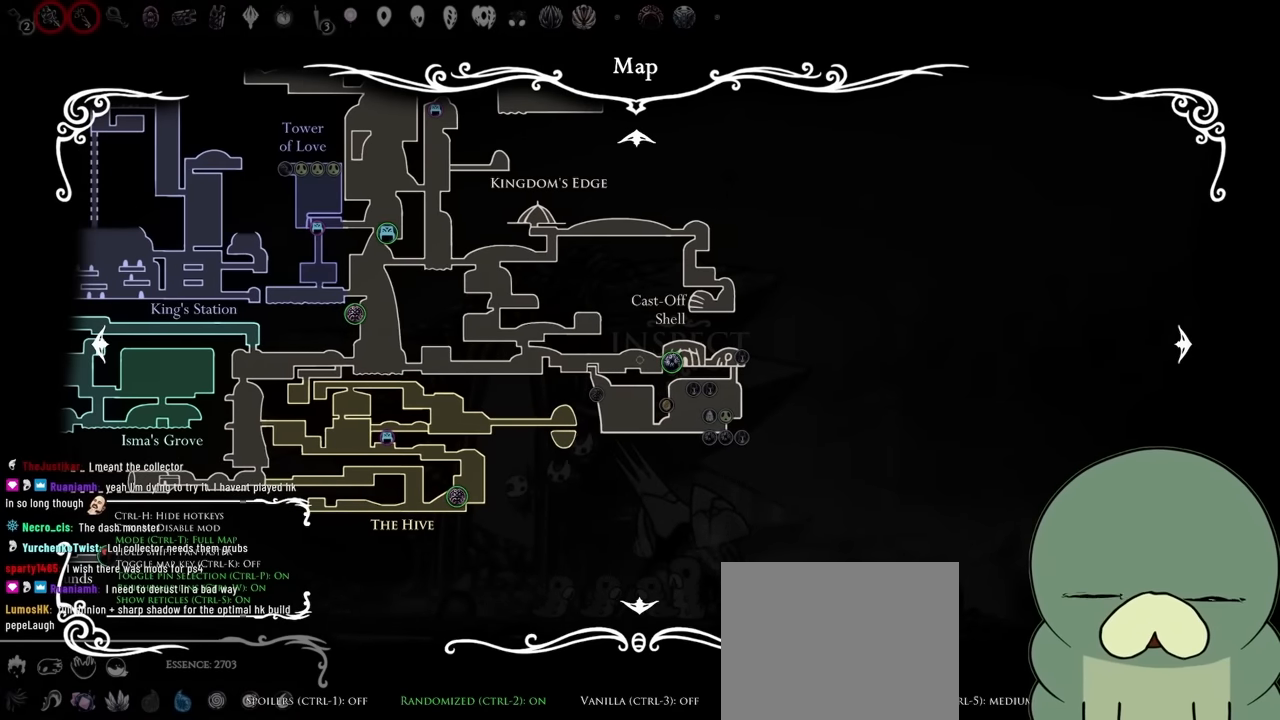
{"dt_ms": 500, "buttons": [], "left_stick": "center", "right_stick": "center", "events": [[83, "right_stick", "right"], [183, "right_stick", "center"]]}
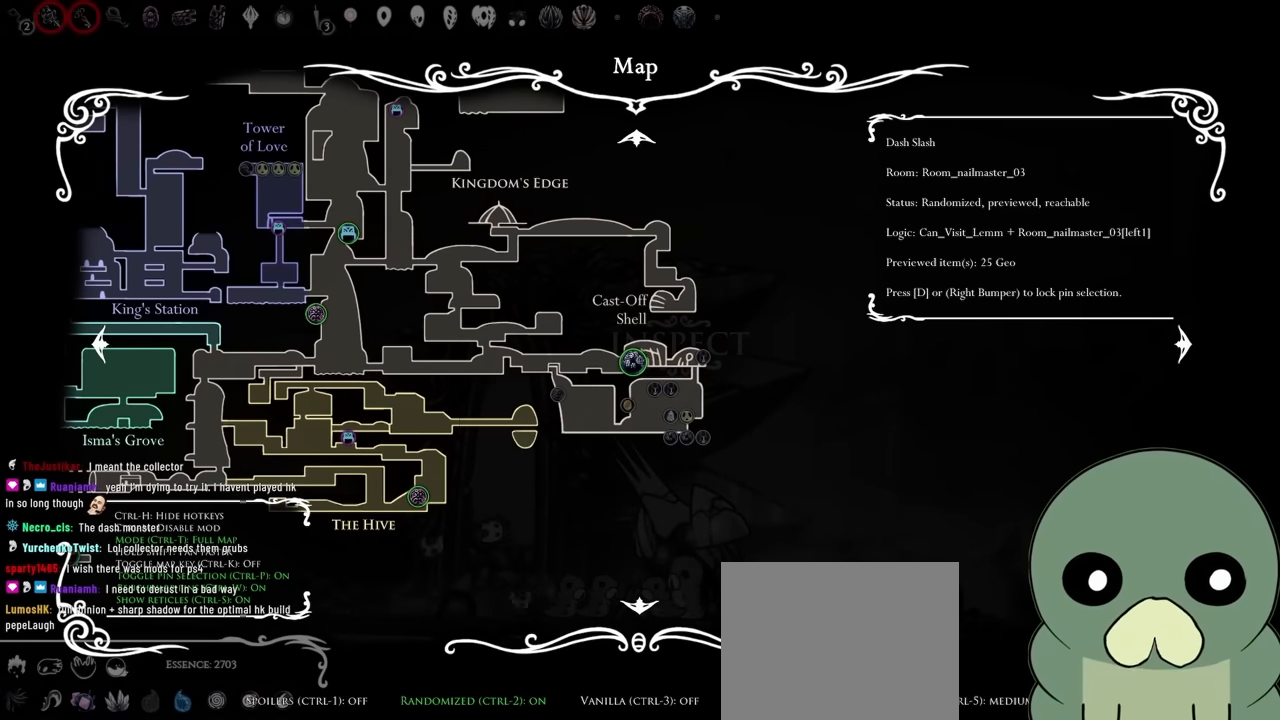
{"dt_ms": 500, "buttons": [], "left_stick": "center", "right_stick": "right", "events": [[483, "right_stick", "right"]]}
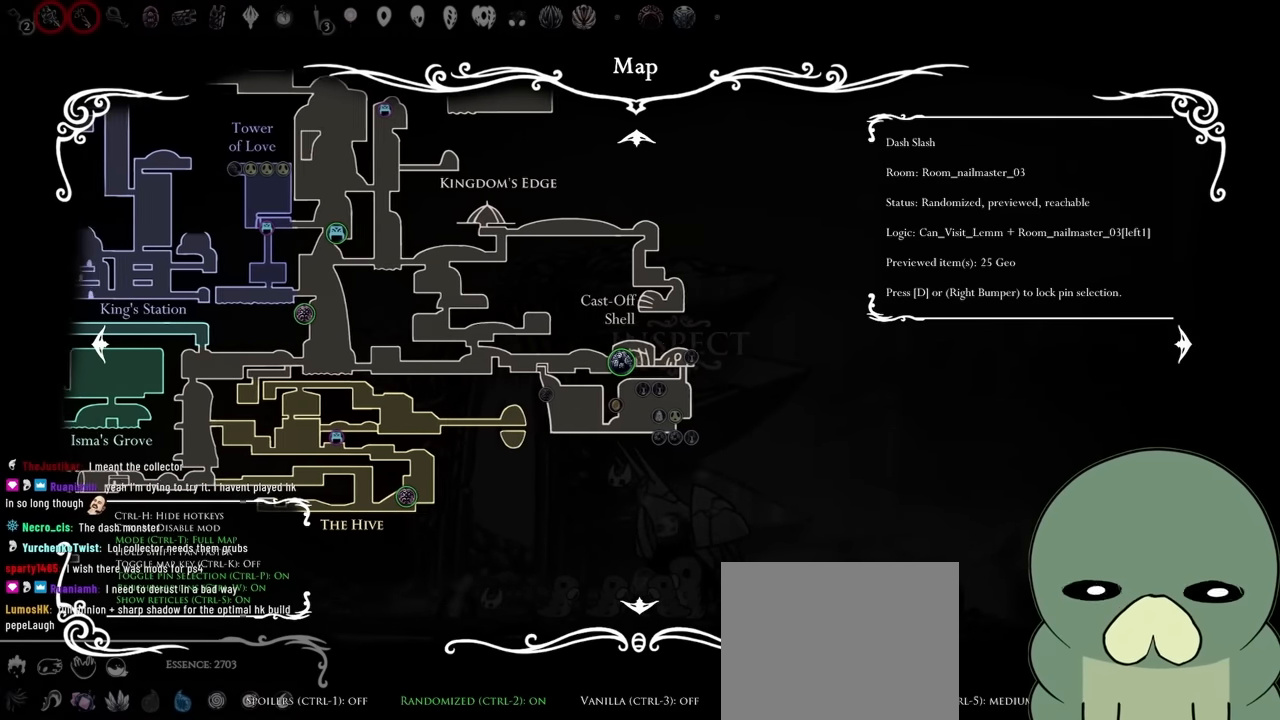
{"dt_ms": 500, "buttons": [], "left_stick": "center", "right_stick": "center", "events": [[67, "right_stick", "center"], [367, "right_stick", "left"], [467, "right_stick", "center"]]}
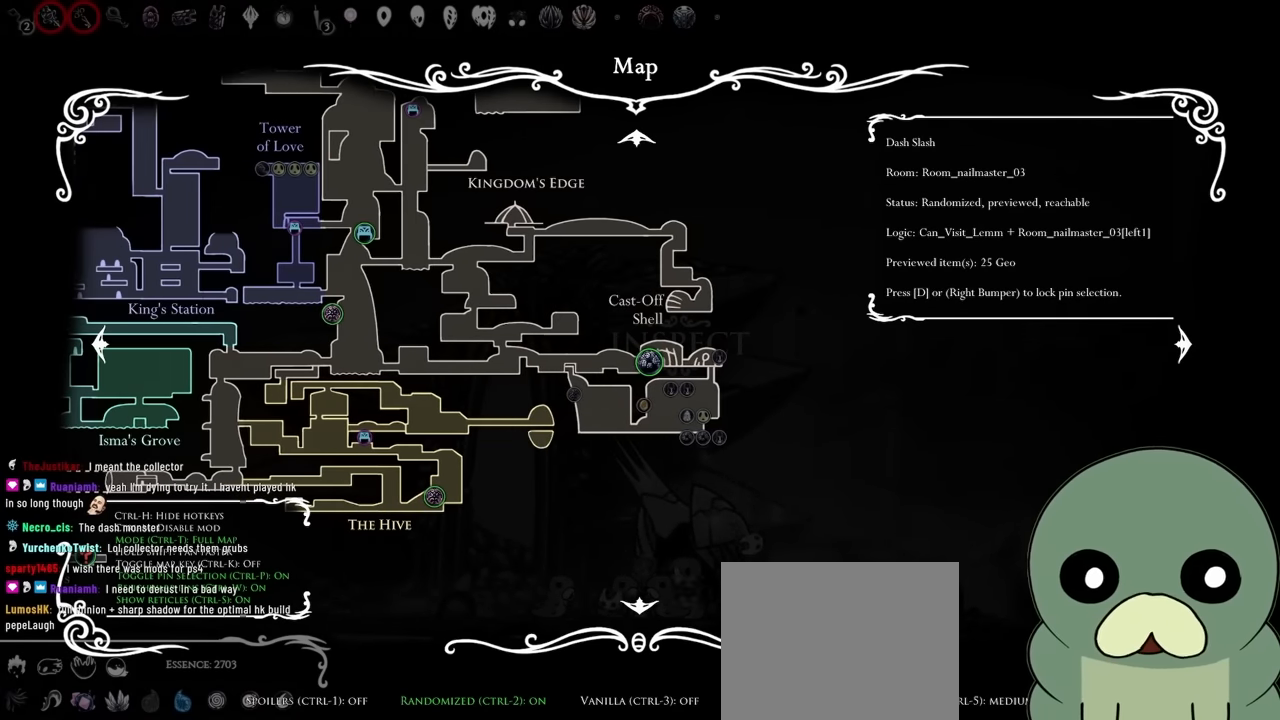
{"dt_ms": 500, "buttons": [], "left_stick": "center", "right_stick": "center", "events": [[267, "right_stick", "up-left"], [400, "right_stick", "center"]]}
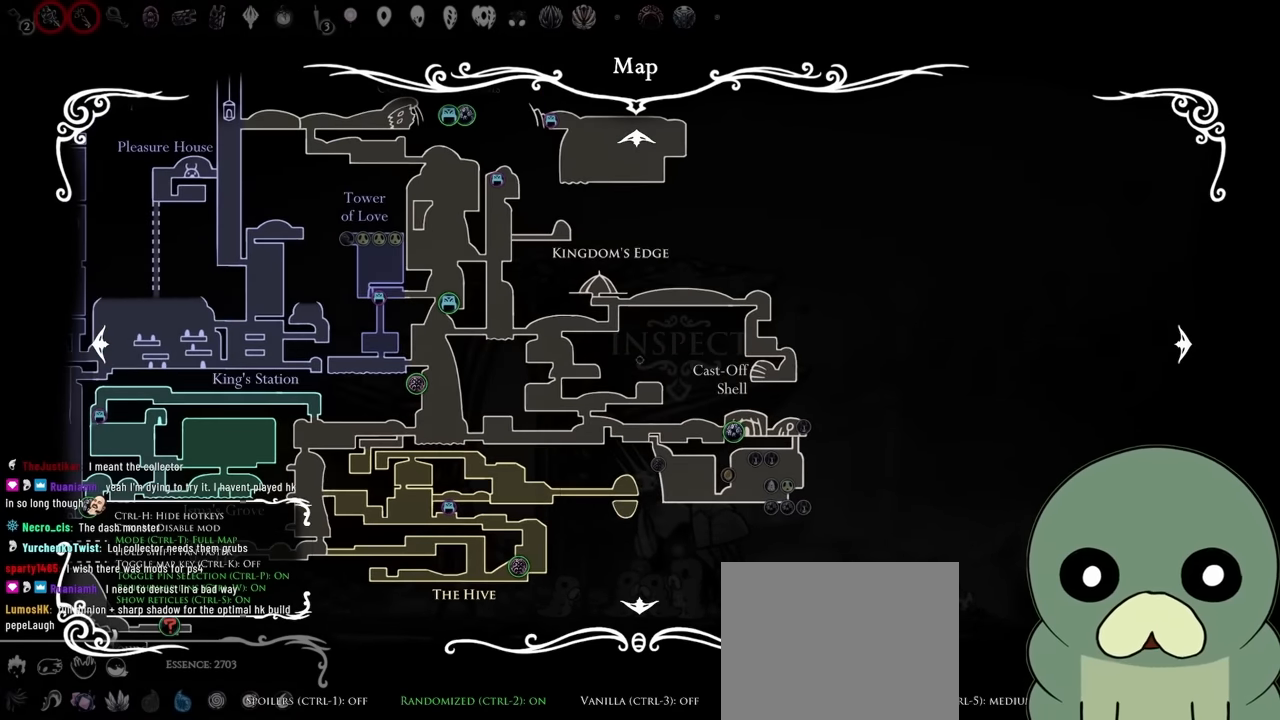
{"dt_ms": 500, "buttons": [], "left_stick": "center", "right_stick": "center", "events": [[183, "right_stick", "up-left"], [300, "right_stick", "center"]]}
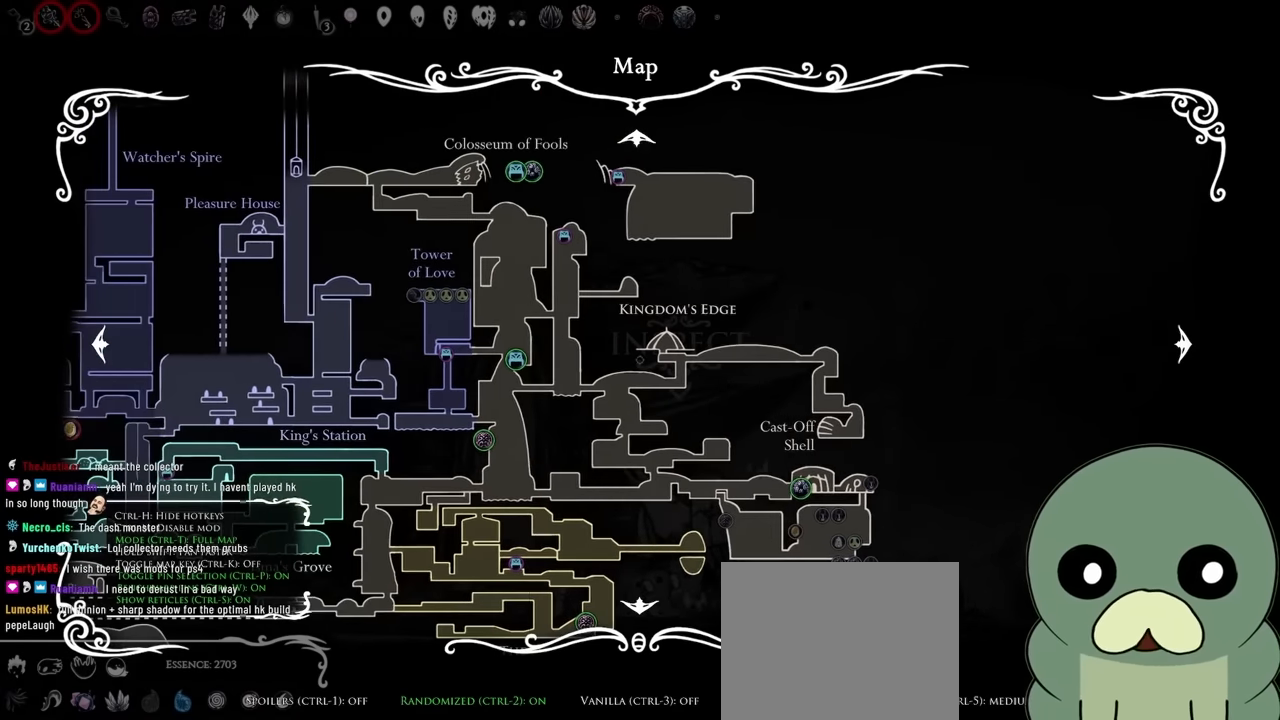
{"dt_ms": 1000, "buttons": [], "left_stick": "center", "right_stick": "center"}
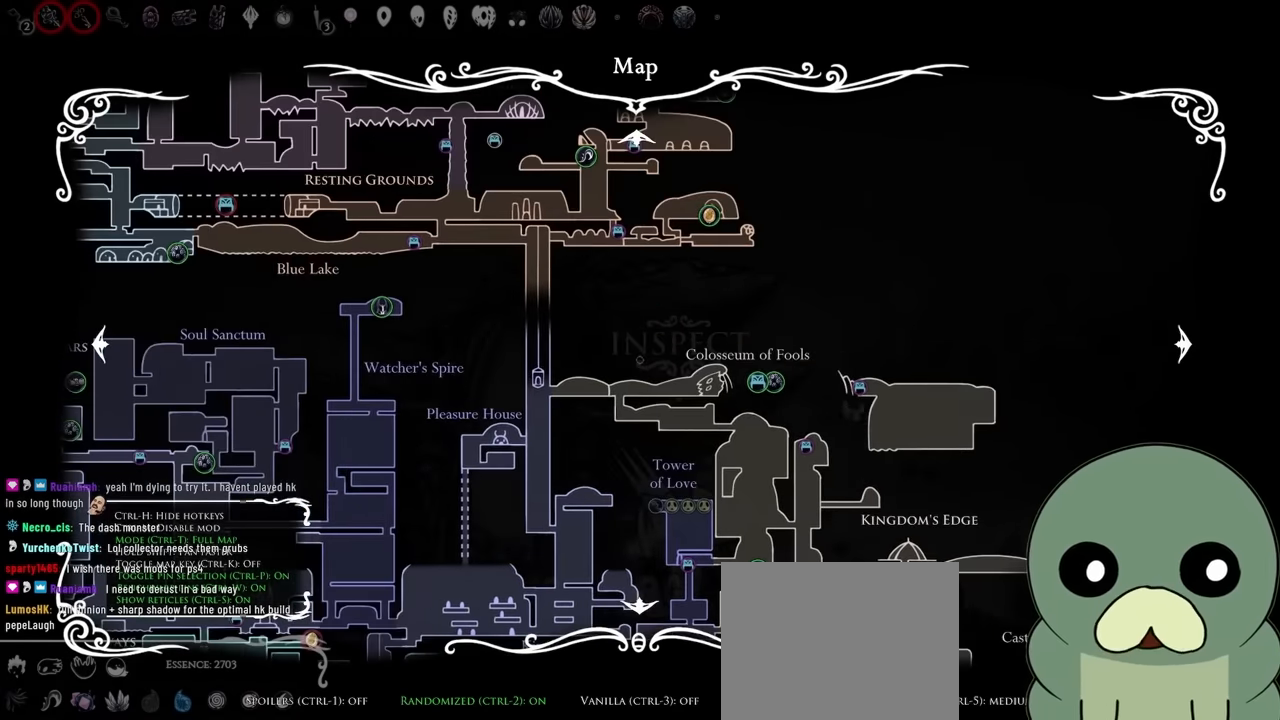
{"dt_ms": 500, "buttons": [], "left_stick": "center", "right_stick": "center"}
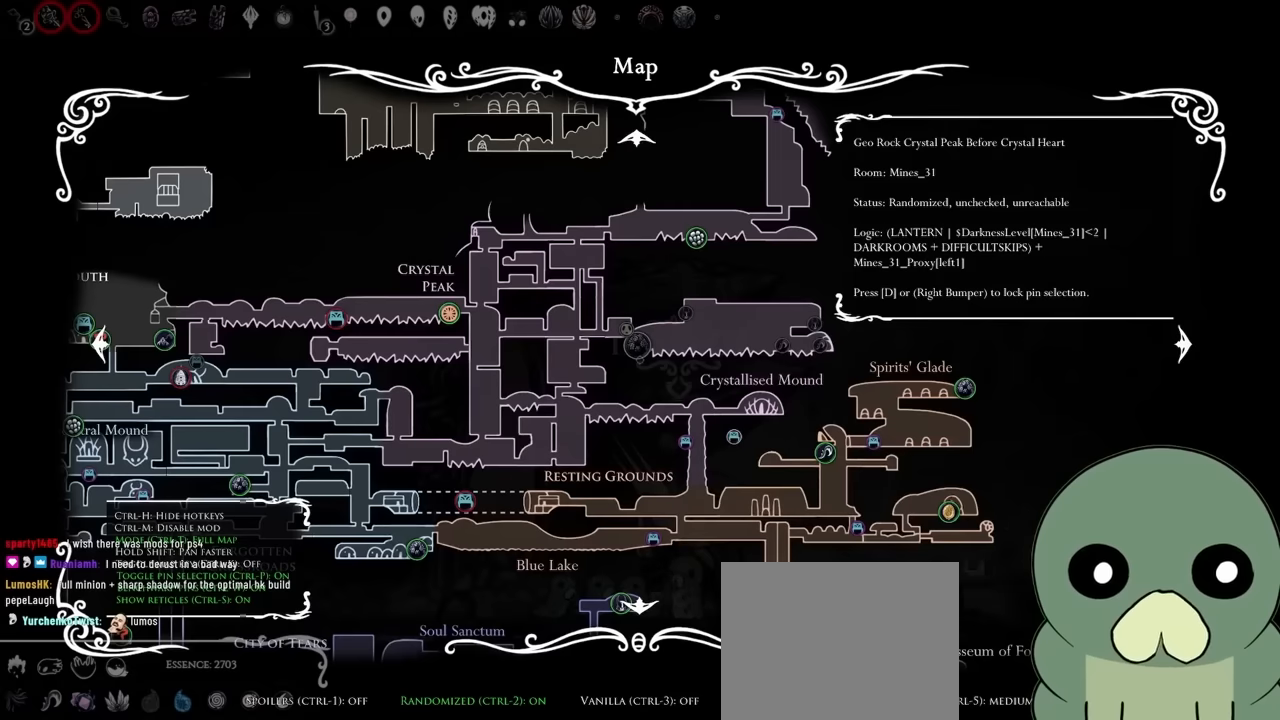
{"dt_ms": 500, "buttons": [], "left_stick": "center", "right_stick": "center", "events": []}
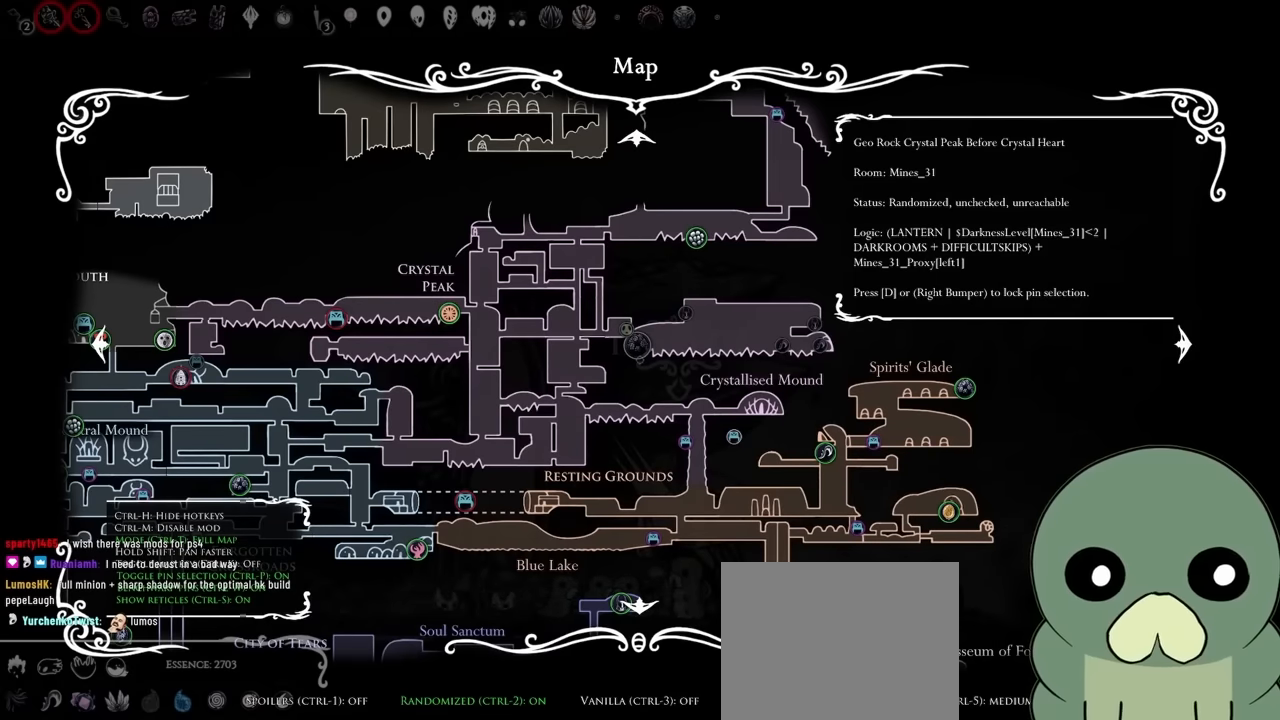
{"dt_ms": 500, "buttons": [], "left_stick": "center", "right_stick": "center", "events": []}
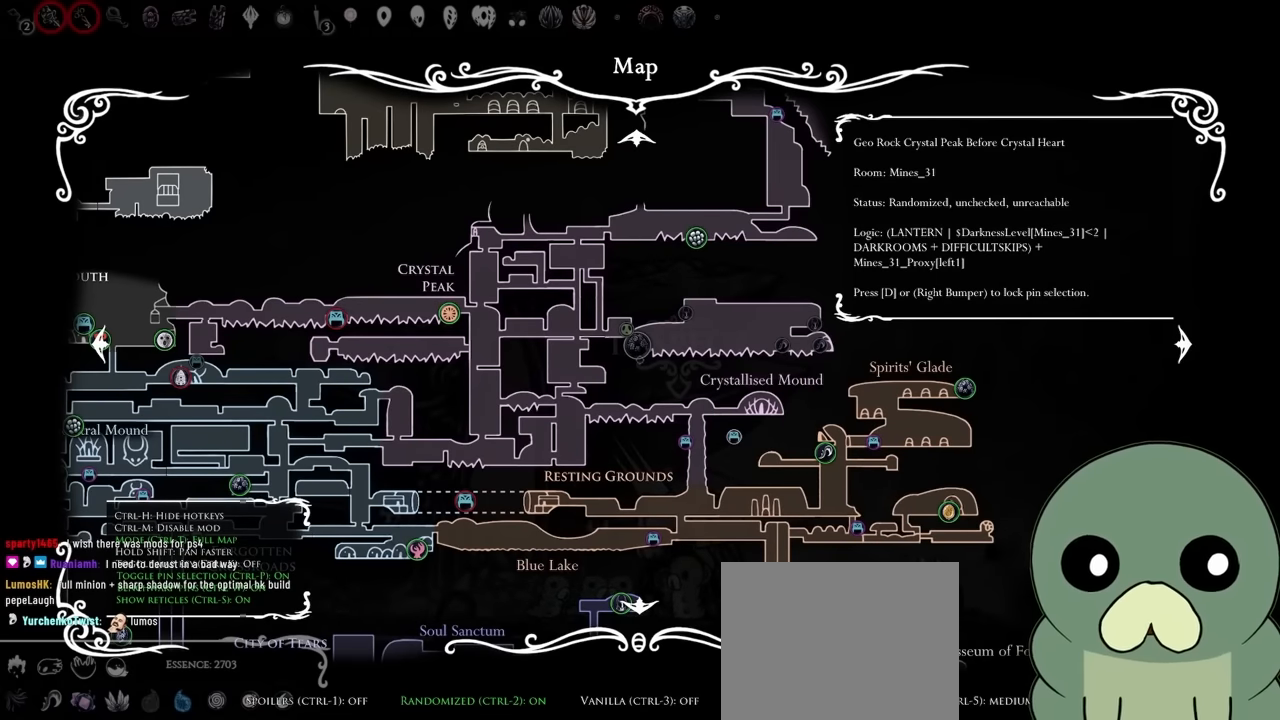
{"dt_ms": 500, "buttons": [], "left_stick": "center", "right_stick": "center", "events": []}
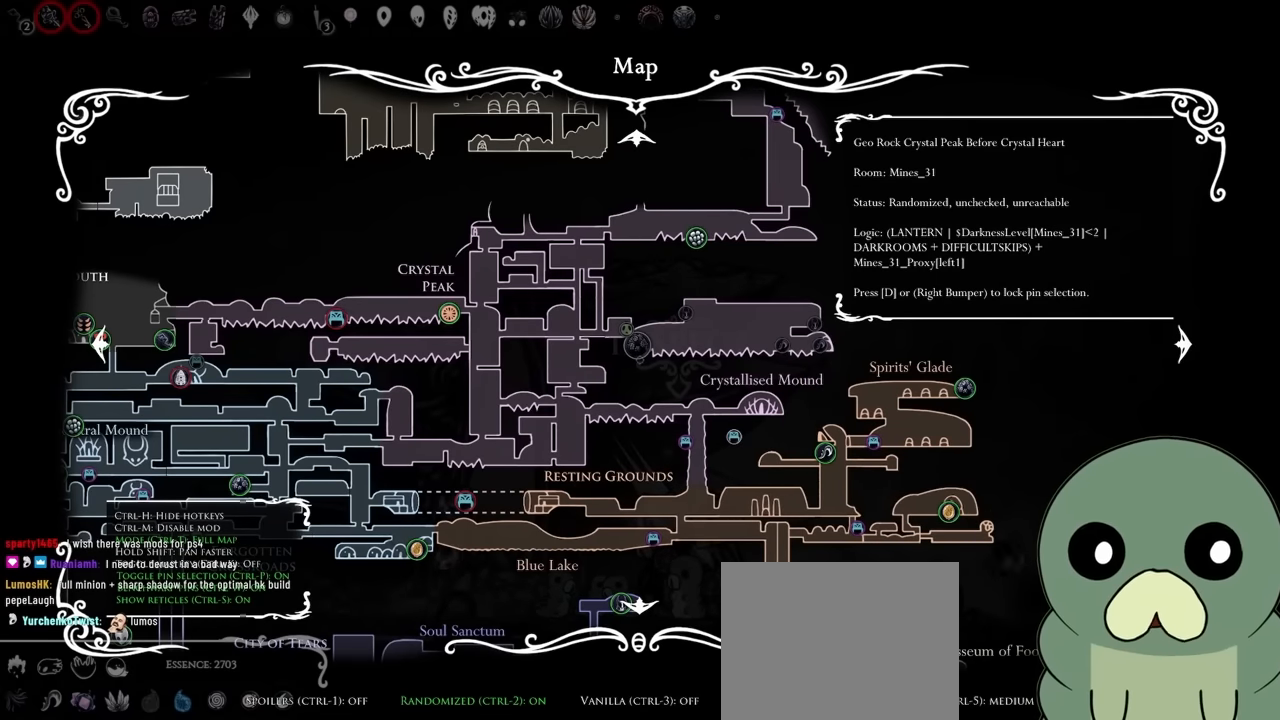
{"dt_ms": 500, "buttons": [], "left_stick": "left", "right_stick": "left", "events": [[450, "left_stick", "left"], [450, "right_stick", "left"]]}
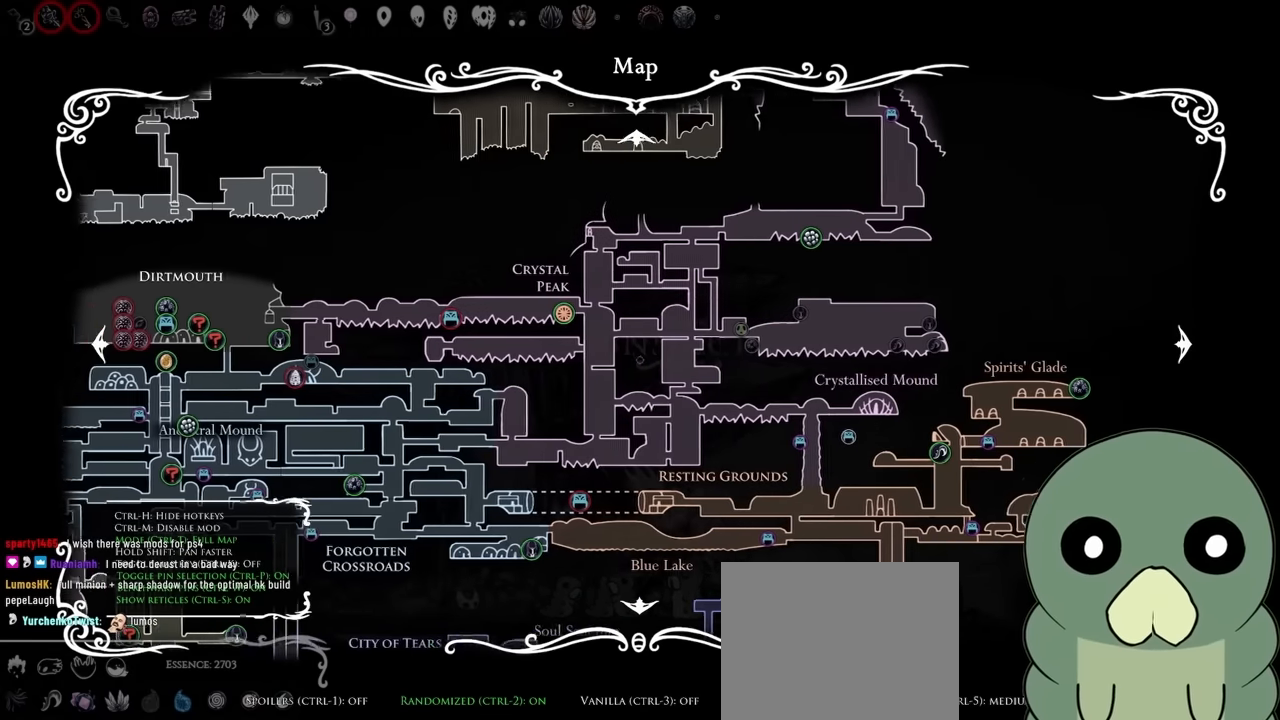
{"dt_ms": 500, "buttons": [], "left_stick": "center", "right_stick": "center", "events": [[17, "right_stick", "center"], [83, "left_stick", "center"], [250, "left_stick", "up-left"], [383, "left_stick", "center"]]}
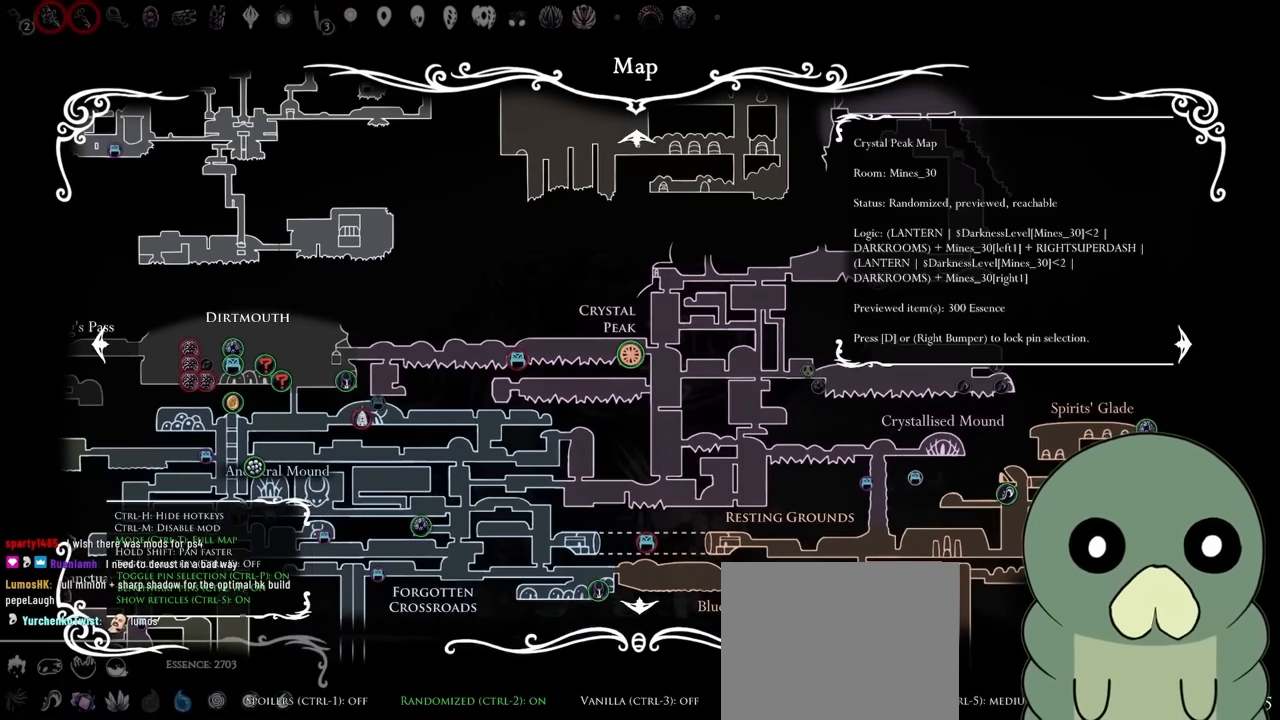
{"dt_ms": 500, "buttons": [], "left_stick": "center", "right_stick": "center", "events": []}
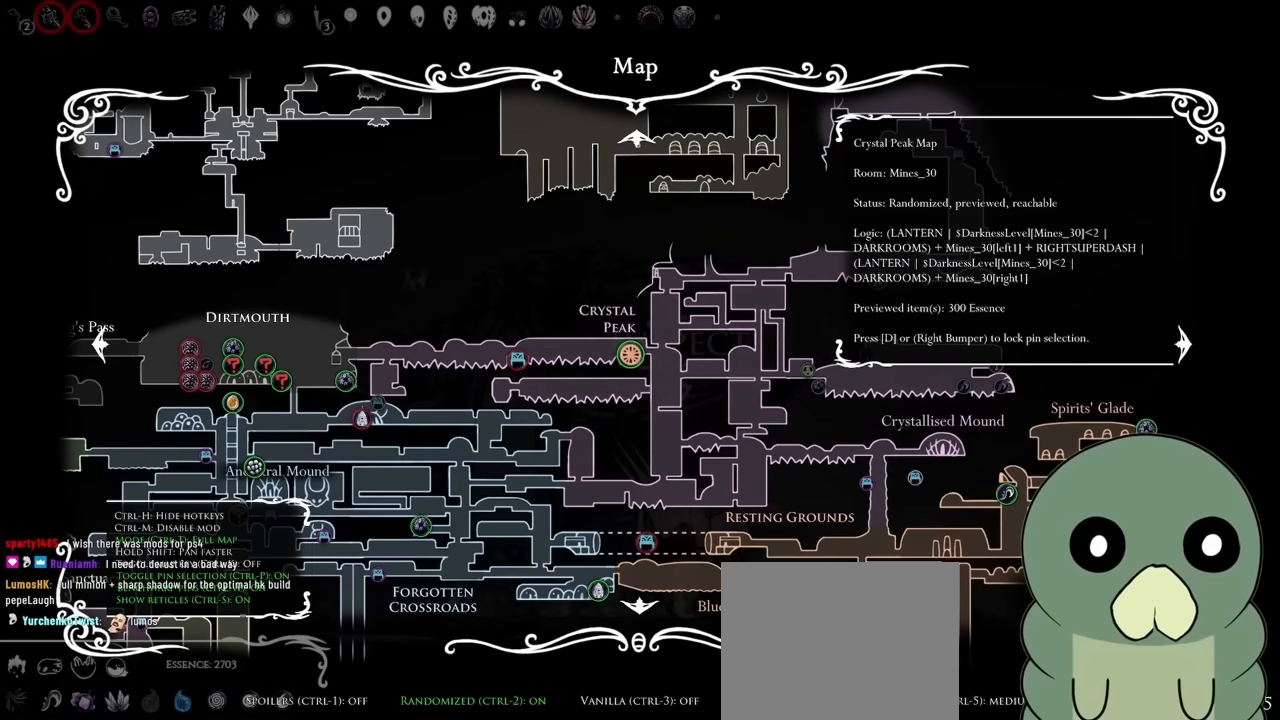
{"dt_ms": 1000, "buttons": [], "left_stick": "center", "right_stick": "center", "events": [[317, "left_stick", "down-right"], [317, "right_stick", "right"], [433, "right_stick", "down-right"], [500, "left_stick", "center"], [600, "right_stick", "center"]]}
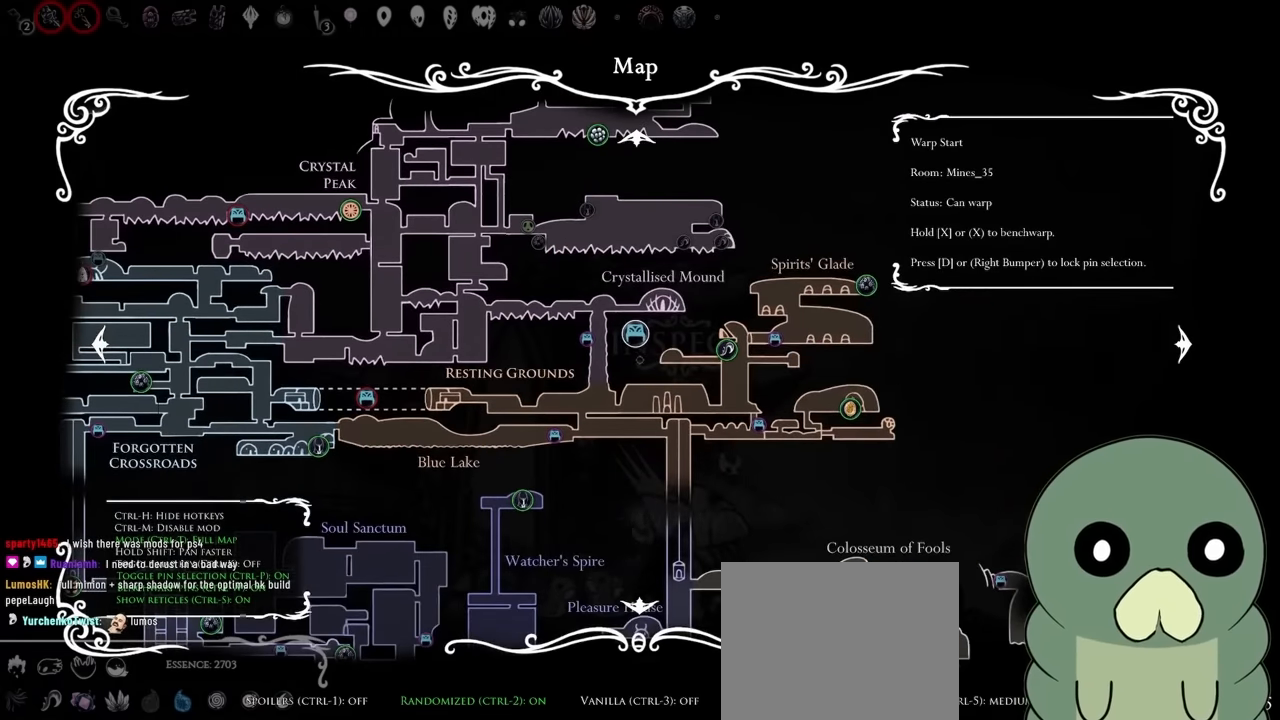
{"dt_ms": 1000, "buttons": [], "left_stick": "center", "right_stick": "center"}
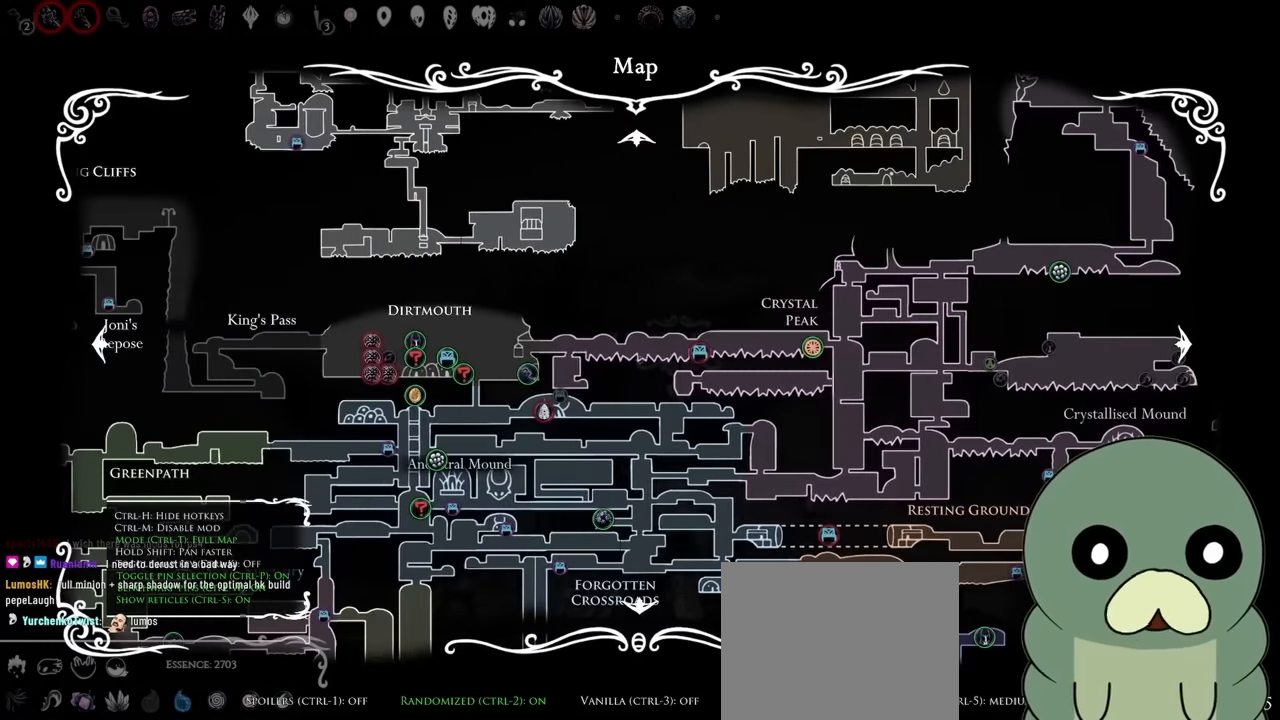
{"dt_ms": 500, "buttons": [], "left_stick": "center", "right_stick": "center", "events": [[117, "right_stick", "right"], [250, "right_stick", "center"]]}
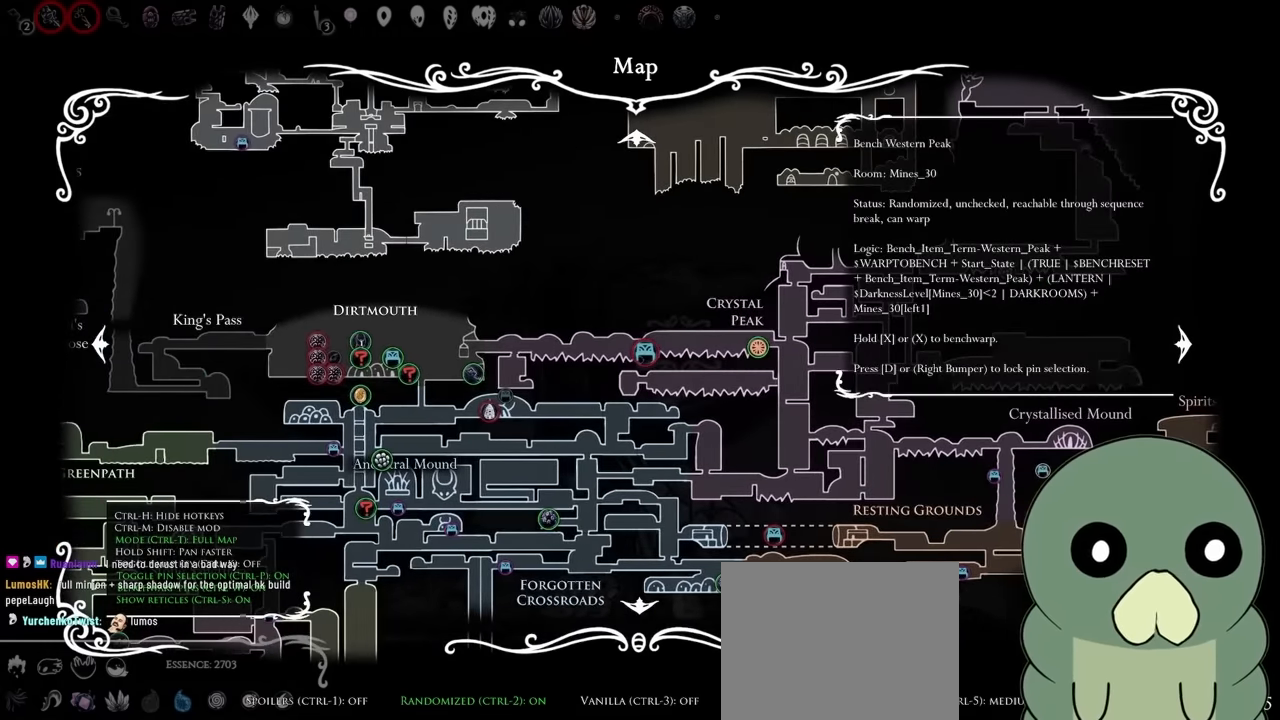
{"dt_ms": 500, "buttons": ["DPAD_UP"], "left_stick": "center", "right_stick": "center", "events": [[67, "A", "down"], [234, "A", "up"], [334, "DPAD_UP", "down"], [400, "DPAD_UP", "up"], [467, "DPAD_UP", "down"]]}
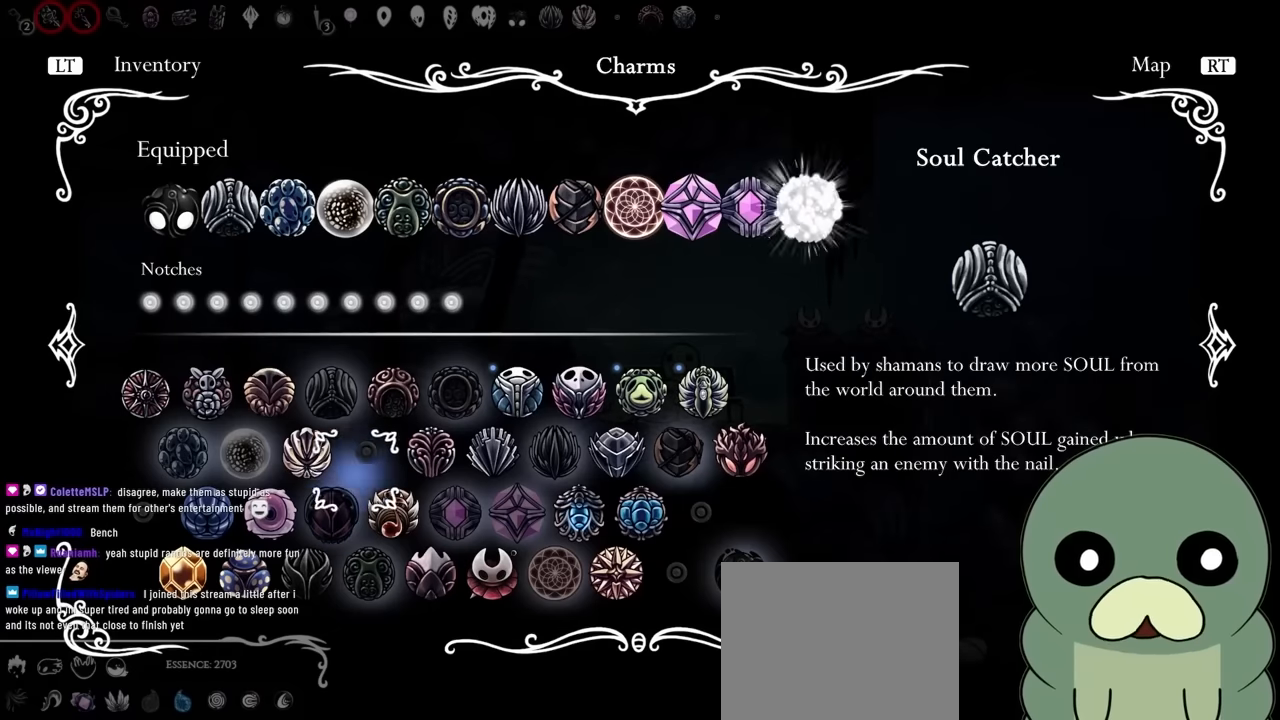
{"dt_ms": 500, "buttons": [], "left_stick": "center", "right_stick": "center", "events": [[84, "DPAD_UP", "up"], [217, "DPAD_RIGHT", "down"], [350, "DPAD_RIGHT", "up"], [417, "DPAD_RIGHT", "down"], [500, "DPAD_RIGHT", "up"]]}
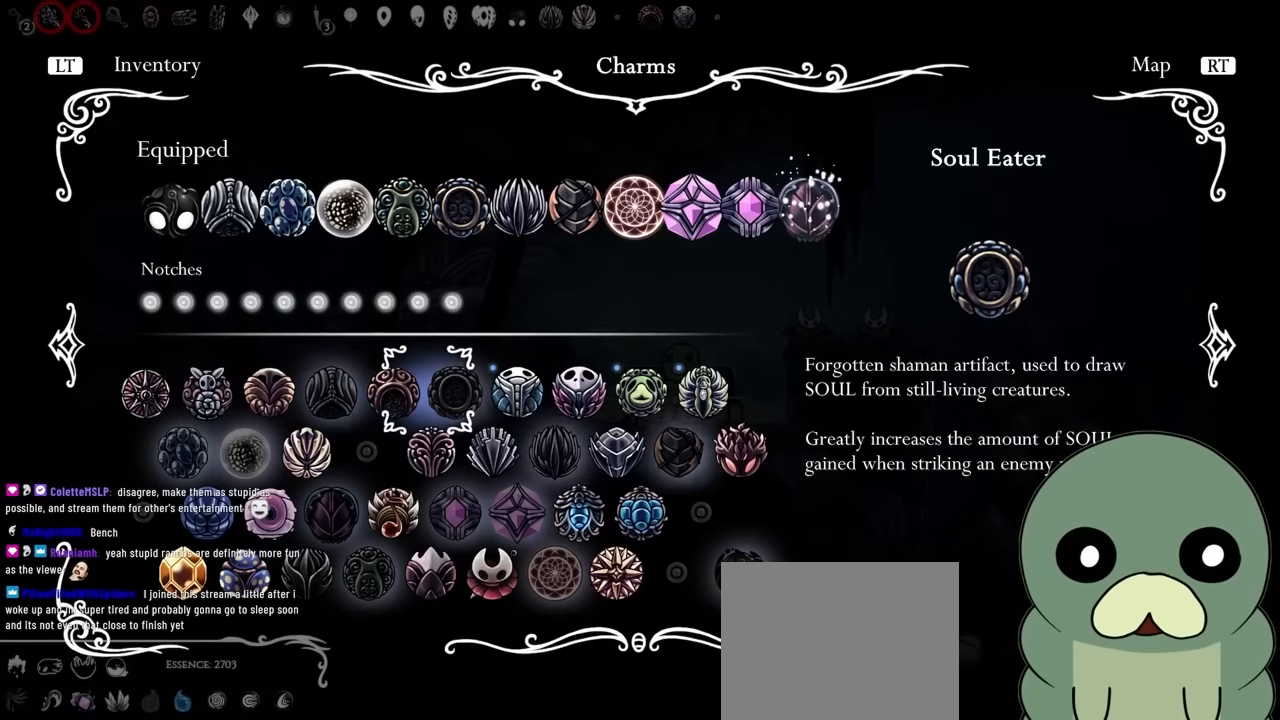
{"dt_ms": 500, "buttons": [], "left_stick": "center", "right_stick": "center", "events": [[50, "DPAD_RIGHT", "down"], [134, "DPAD_RIGHT", "up"], [200, "DPAD_RIGHT", "down"], [300, "DPAD_RIGHT", "up"], [367, "DPAD_UP", "down"], [417, "DPAD_UP", "up"]]}
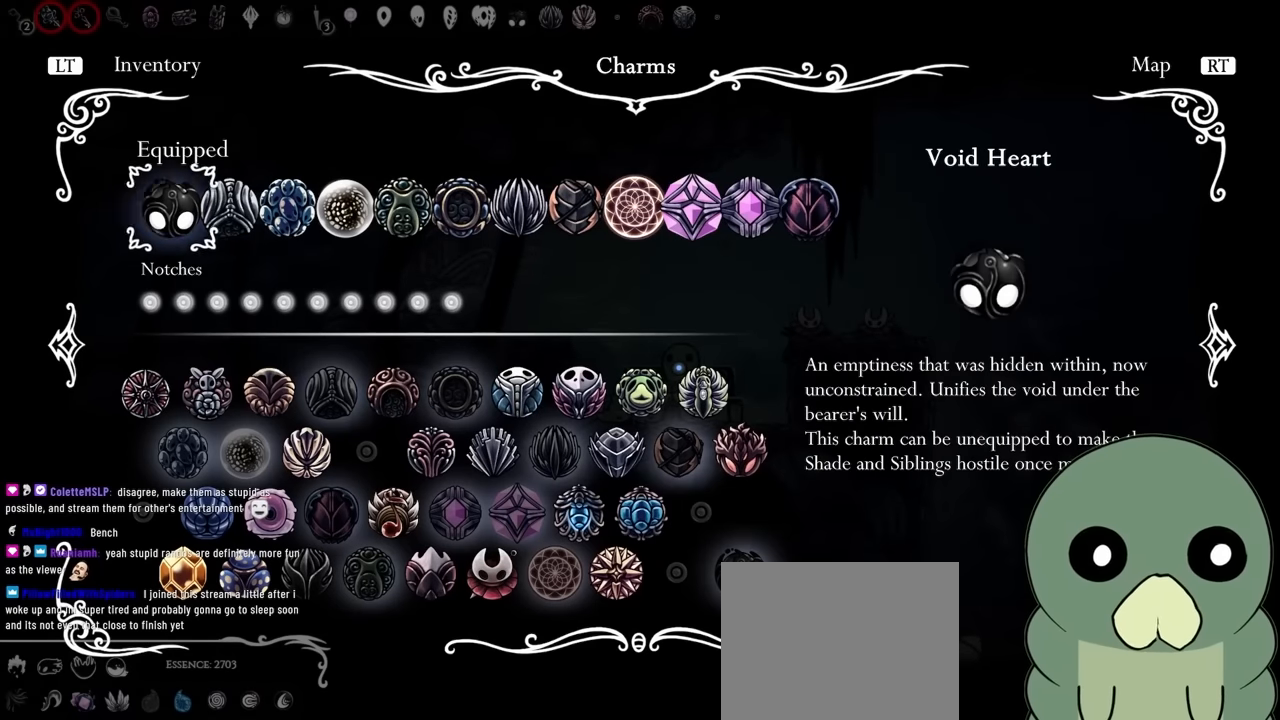
{"dt_ms": 500, "buttons": [], "left_stick": "center", "right_stick": "center", "events": [[34, "DPAD_RIGHT", "down"], [134, "DPAD_RIGHT", "up"], [200, "DPAD_RIGHT", "down"], [300, "DPAD_RIGHT", "up"], [384, "DPAD_RIGHT", "down"], [467, "DPAD_RIGHT", "up"]]}
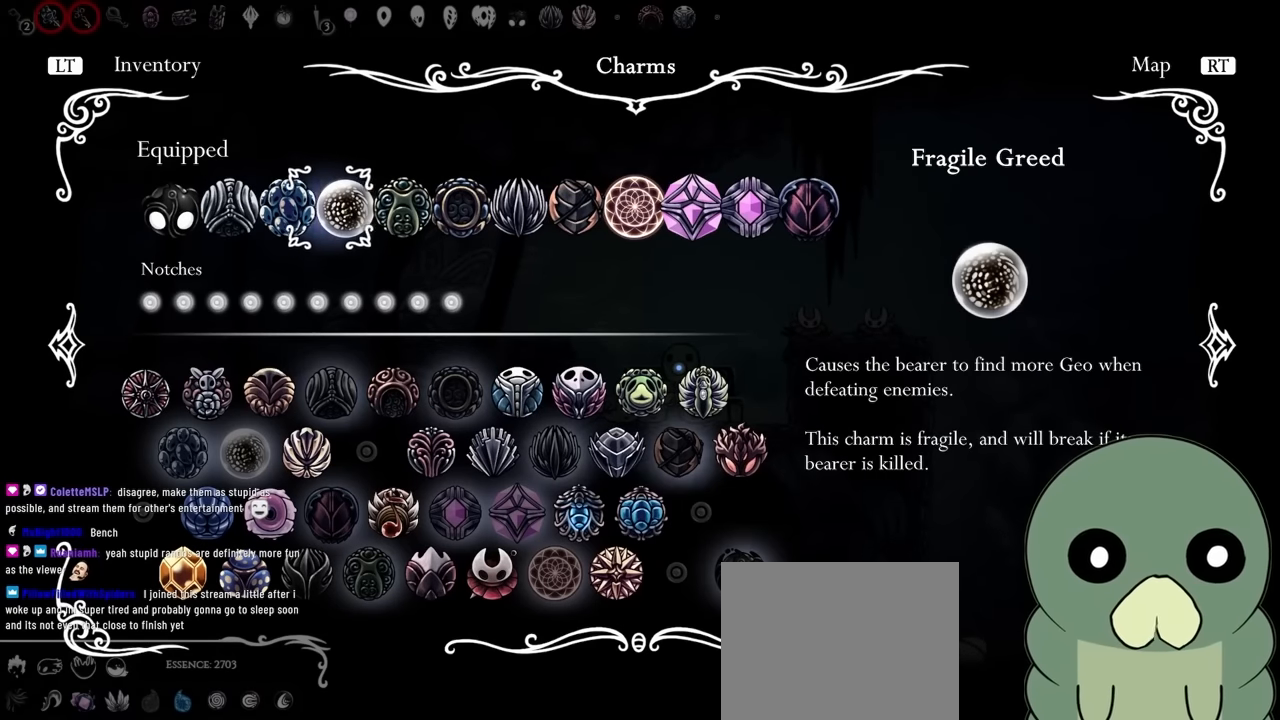
{"dt_ms": 500, "buttons": ["DPAD_RIGHT"], "left_stick": "center", "right_stick": "center", "events": [[50, "DPAD_RIGHT", "down"], [134, "DPAD_RIGHT", "up"], [217, "DPAD_RIGHT", "down"], [284, "DPAD_RIGHT", "up"], [350, "DPAD_RIGHT", "down"], [434, "DPAD_RIGHT", "up"], [500, "DPAD_RIGHT", "down"]]}
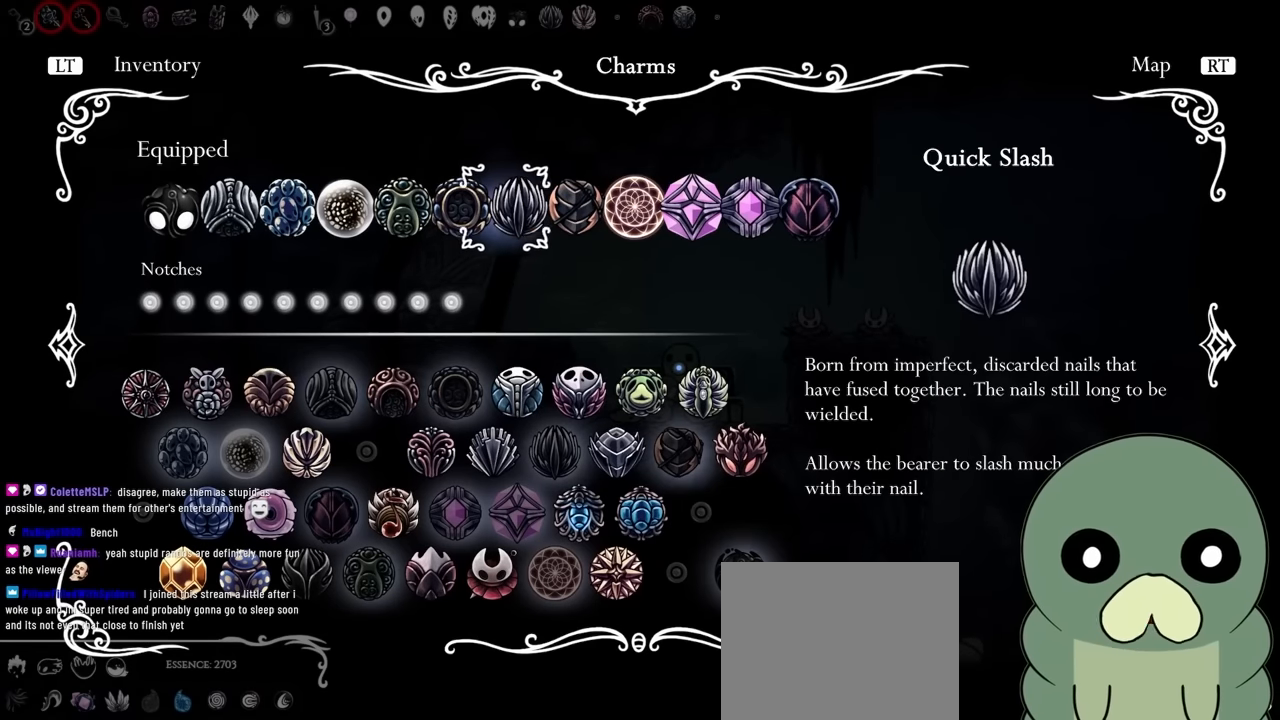
{"dt_ms": 500, "buttons": ["DPAD_RIGHT"], "left_stick": "center", "right_stick": "center", "events": [[100, "DPAD_RIGHT", "up"], [167, "DPAD_RIGHT", "down"], [250, "DPAD_RIGHT", "up"], [334, "DPAD_RIGHT", "down"], [417, "DPAD_RIGHT", "up"], [500, "DPAD_RIGHT", "down"]]}
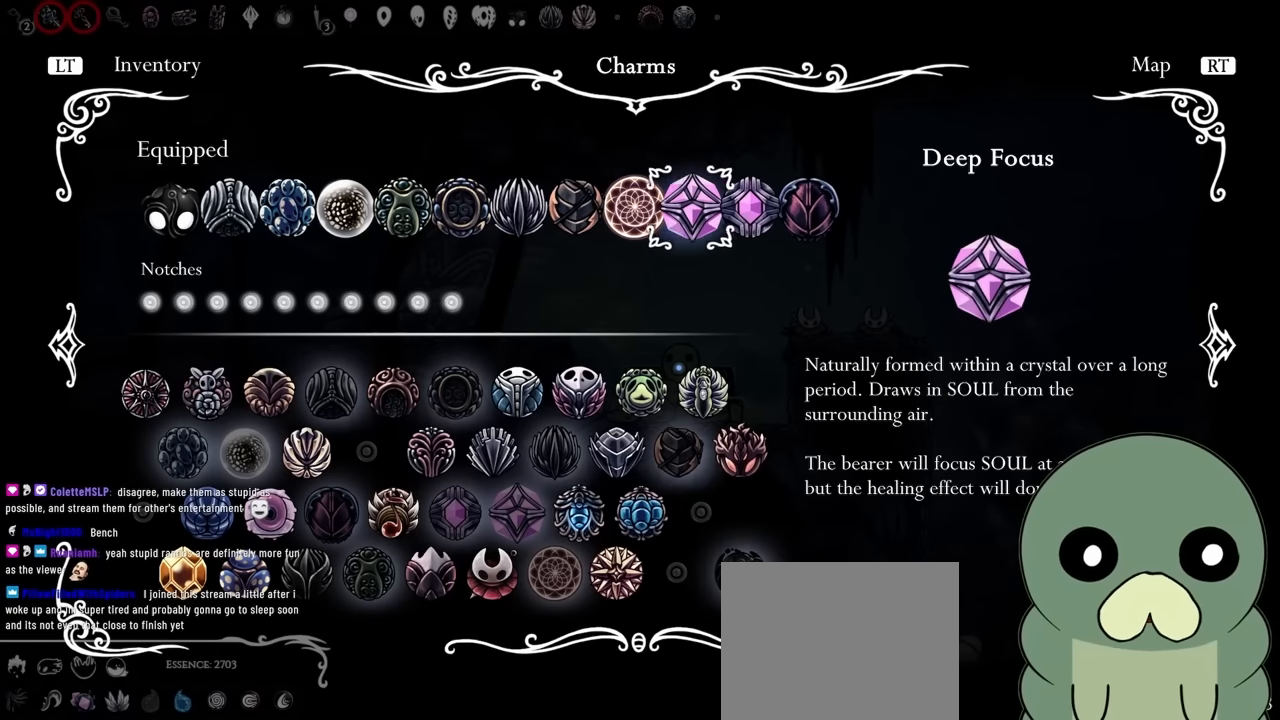
{"dt_ms": 500, "buttons": [], "left_stick": "center", "right_stick": "center", "events": [[84, "DPAD_RIGHT", "up"], [117, "DPAD_DOWN", "down"], [150, "DPAD_DOWN", "up"], [234, "DPAD_DOWN", "down"], [284, "DPAD_DOWN", "up"]]}